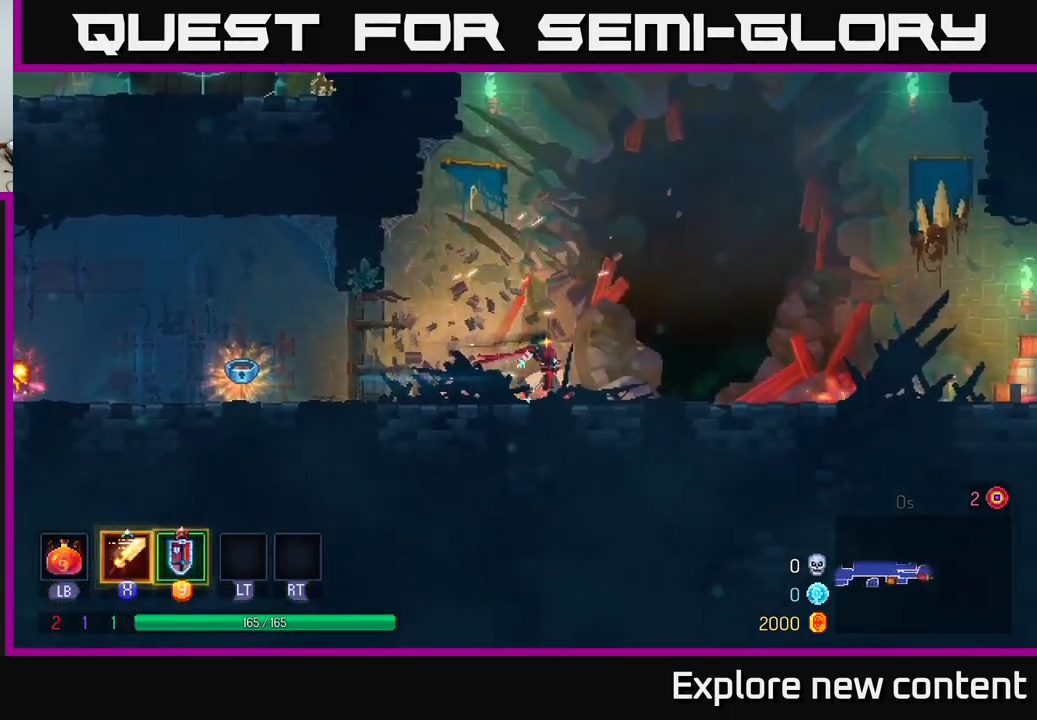
Gameplay with a controller (Xbox layout); each line is a JSON object with the inputs held at the frame after it. "events" lists button and stick changes between this image and that frame as [ms after this image, input, new state], when the widget could be followed in between.
{"buttons": [], "left_stick": "right", "right_stick": "center", "events": [[67, "A", "down"], [167, "A", "up"]]}
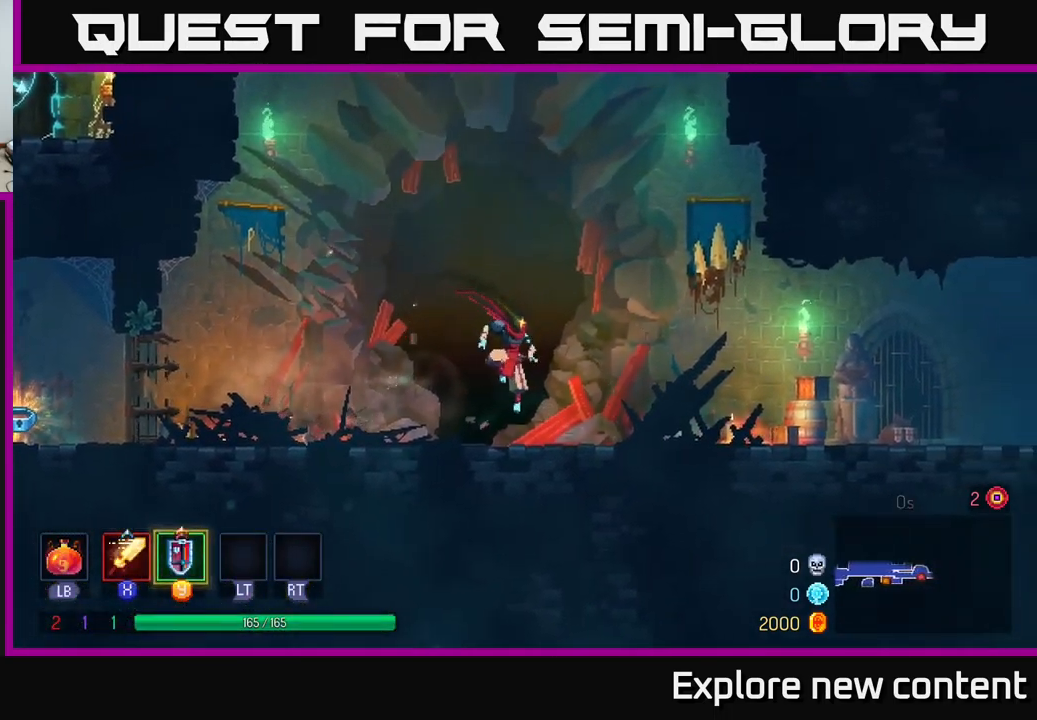
{"buttons": ["A"], "left_stick": "right", "right_stick": "center", "events": [[100, "B", "down"], [234, "B", "up"], [467, "A", "down"]]}
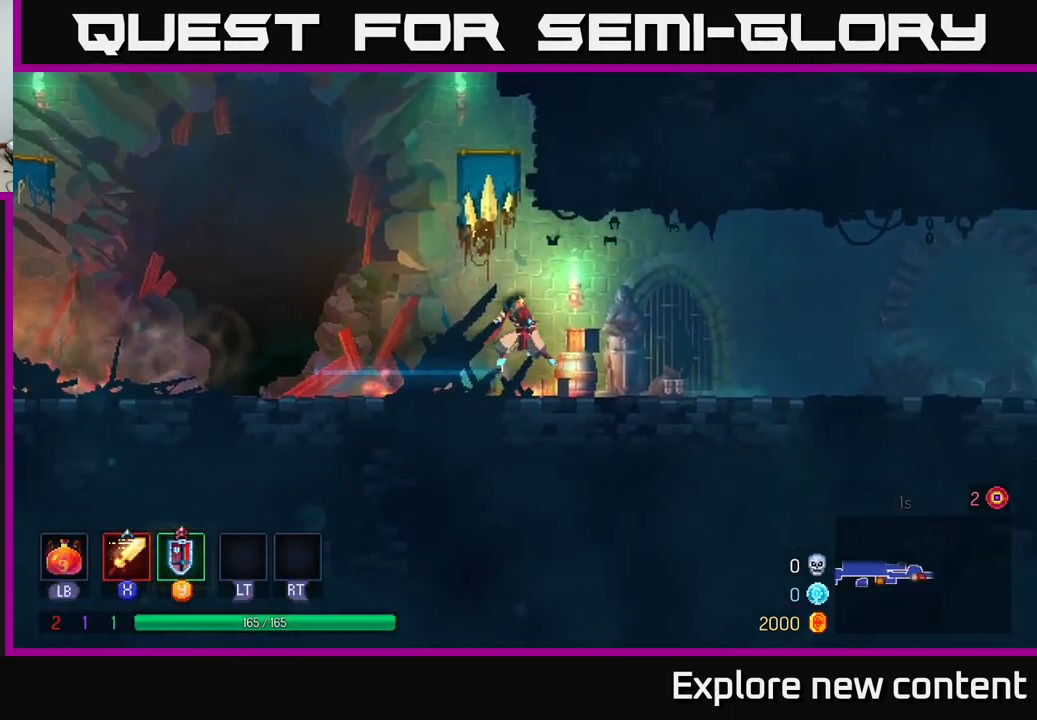
{"buttons": [], "left_stick": "right", "right_stick": "center", "events": [[34, "A", "up"]]}
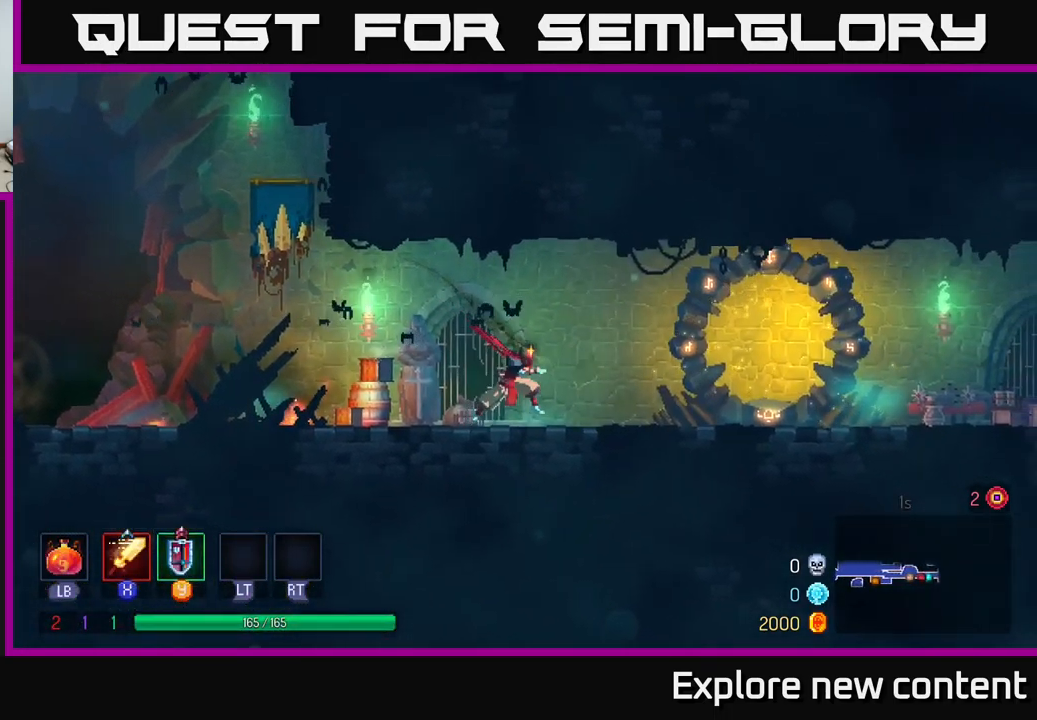
{"buttons": ["A"], "left_stick": "right", "right_stick": "center", "events": [[100, "B", "down"], [250, "B", "up"], [484, "A", "down"]]}
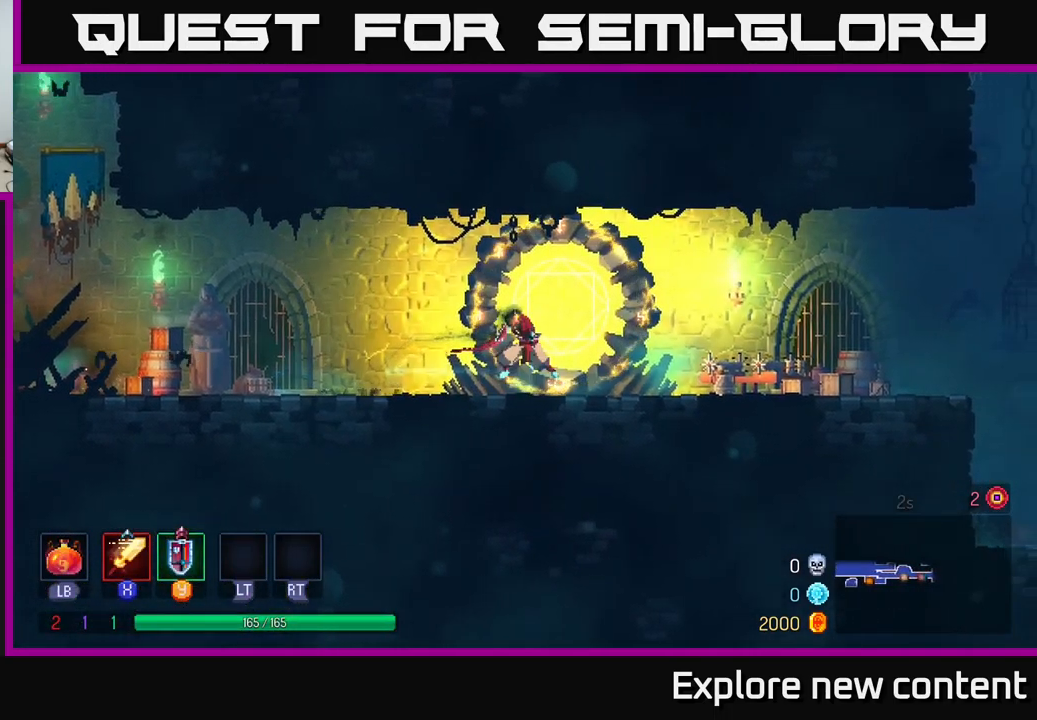
{"buttons": ["B"], "left_stick": "right", "right_stick": "center", "events": [[67, "A", "up"], [484, "B", "down"]]}
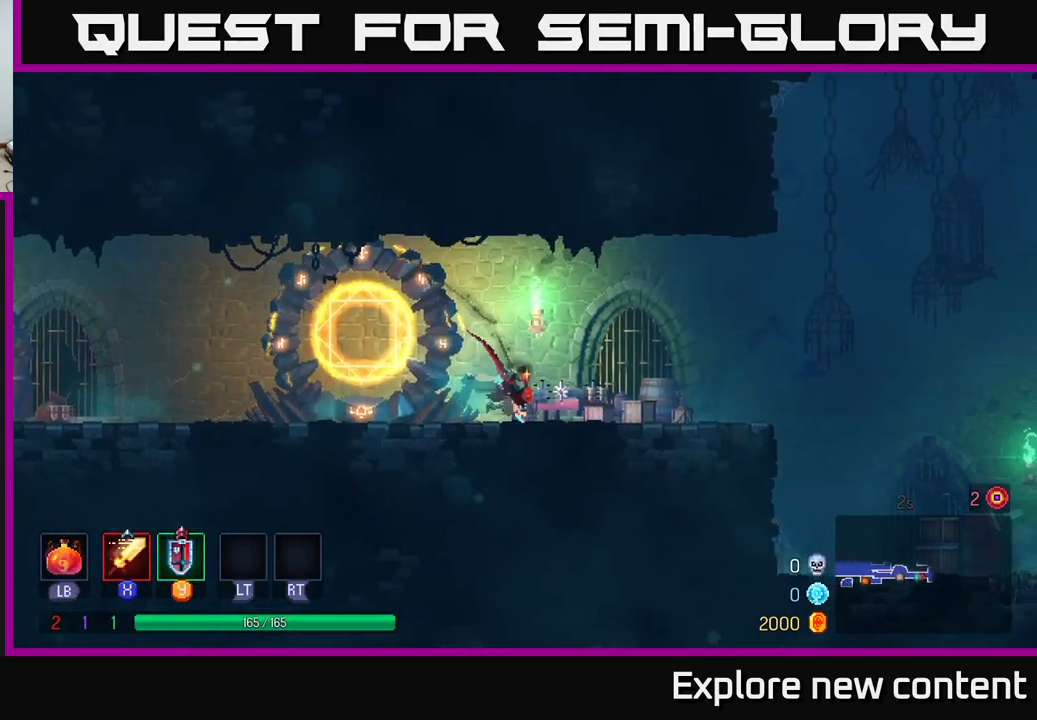
{"buttons": ["A"], "left_stick": "right", "right_stick": "center", "events": [[117, "B", "up"], [384, "A", "down"]]}
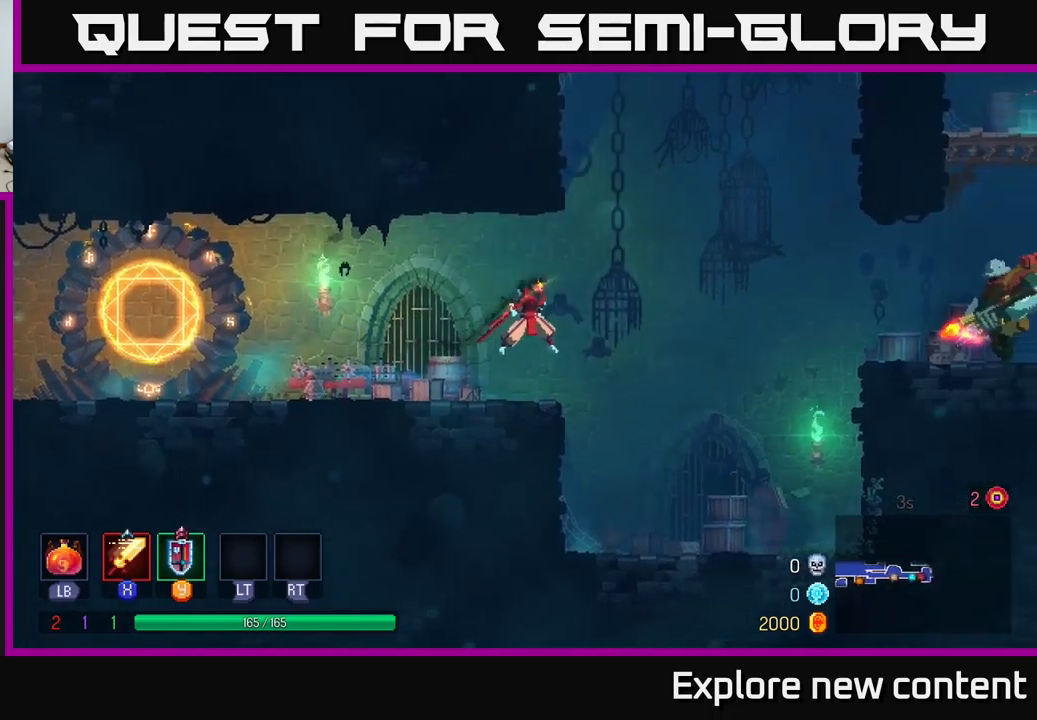
{"buttons": ["A"], "left_stick": "right", "right_stick": "center", "events": [[17, "A", "up"], [333, "A", "down"]]}
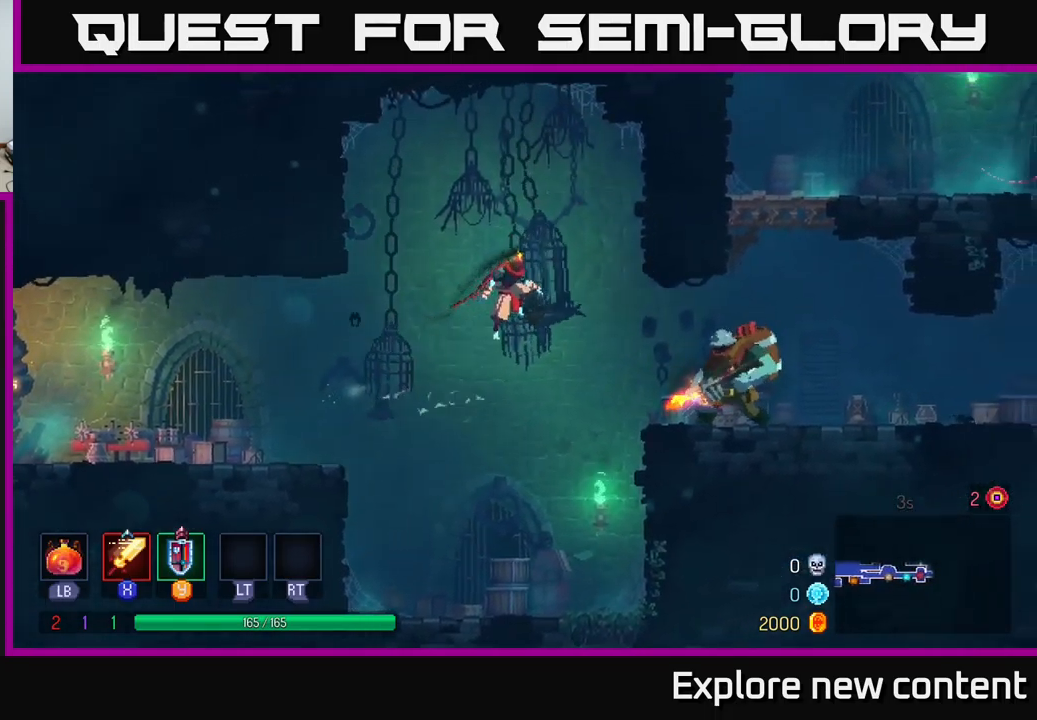
{"buttons": [], "left_stick": "right", "right_stick": "center", "events": [[50, "A", "up"], [233, "X", "down"], [317, "X", "up"]]}
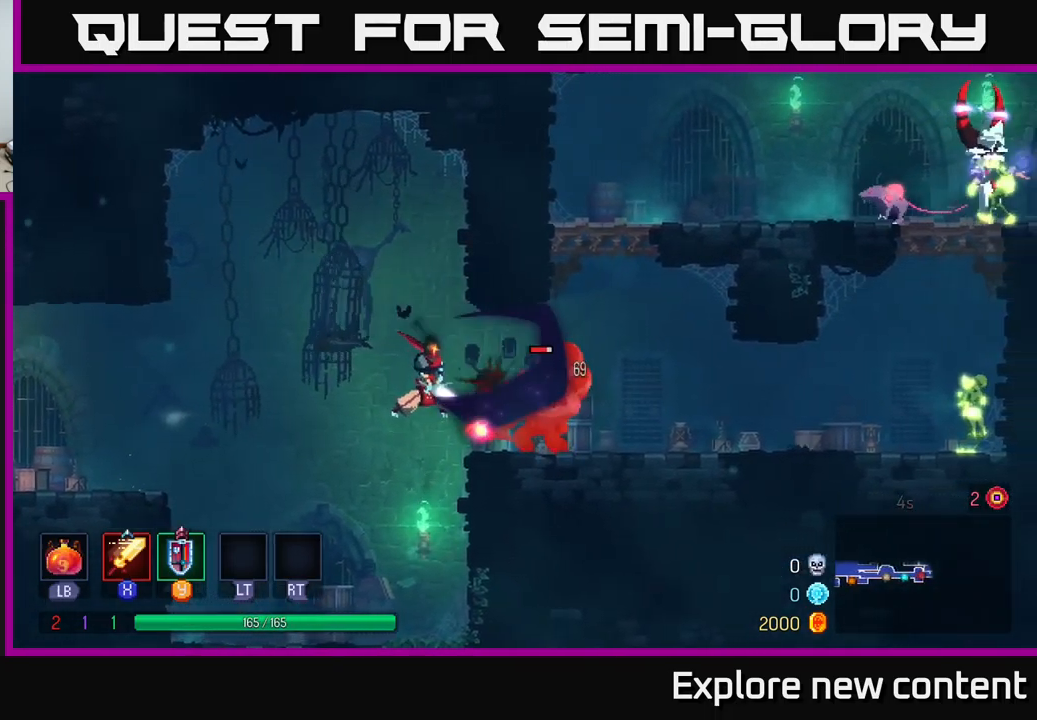
{"buttons": ["X"], "left_stick": "right", "right_stick": "center", "events": [[117, "X", "down"], [200, "X", "up"], [433, "X", "down"]]}
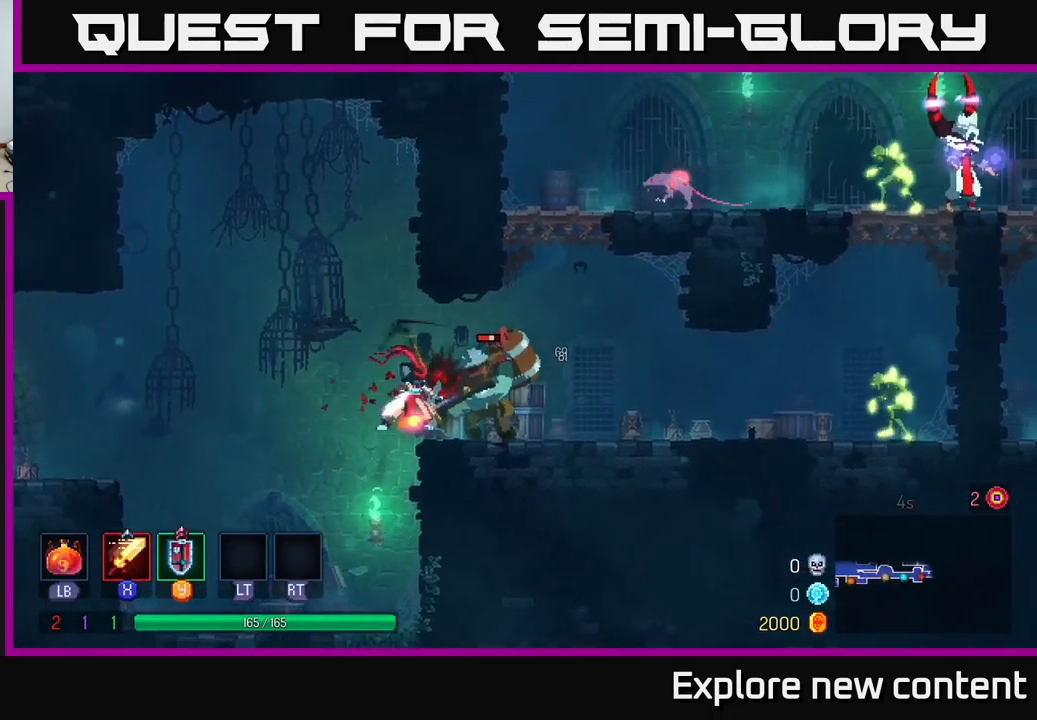
{"buttons": [], "left_stick": "right", "right_stick": "center", "events": [[67, "X", "up"], [183, "B", "down"], [317, "B", "up"]]}
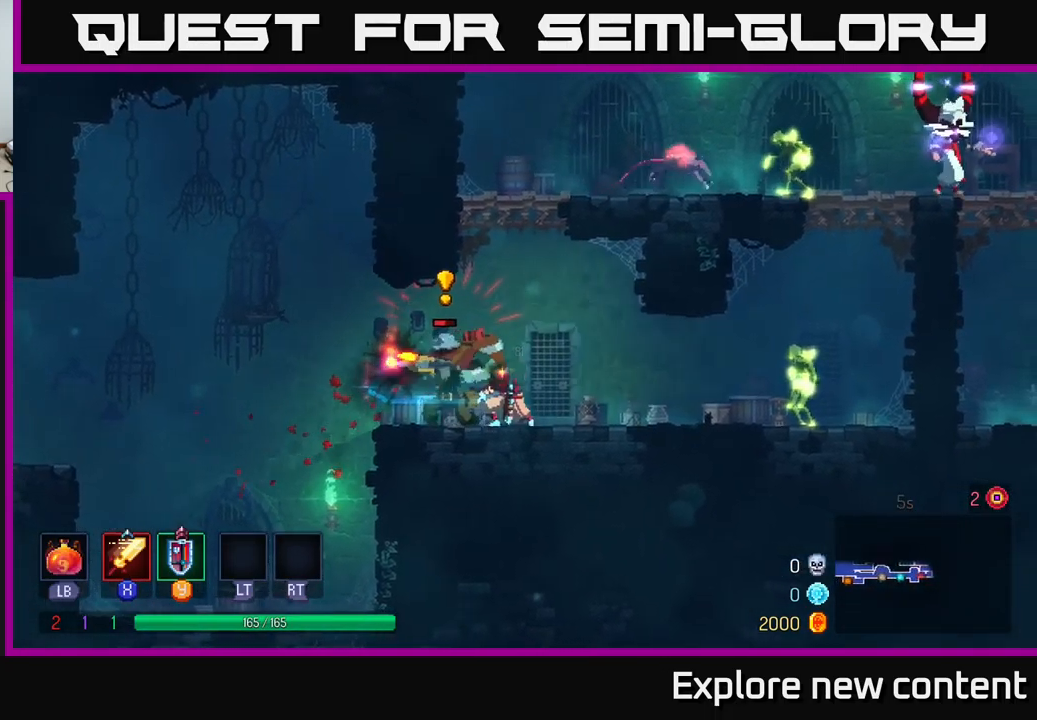
{"buttons": [], "left_stick": "left", "right_stick": "center", "events": [[133, "left_stick", "left"], [217, "X", "down"], [317, "X", "up"], [317, "left_stick", "center"], [450, "left_stick", "left"]]}
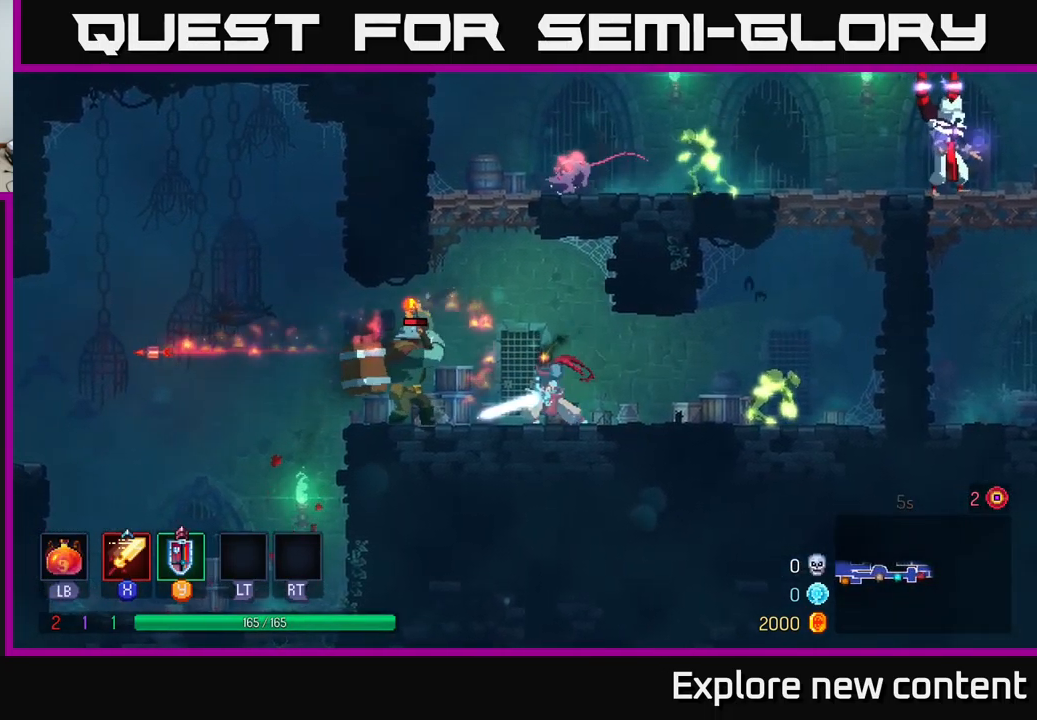
{"buttons": [], "left_stick": "right", "right_stick": "center", "events": [[50, "X", "down"], [217, "X", "up"], [250, "left_stick", "center"], [350, "left_stick", "right"]]}
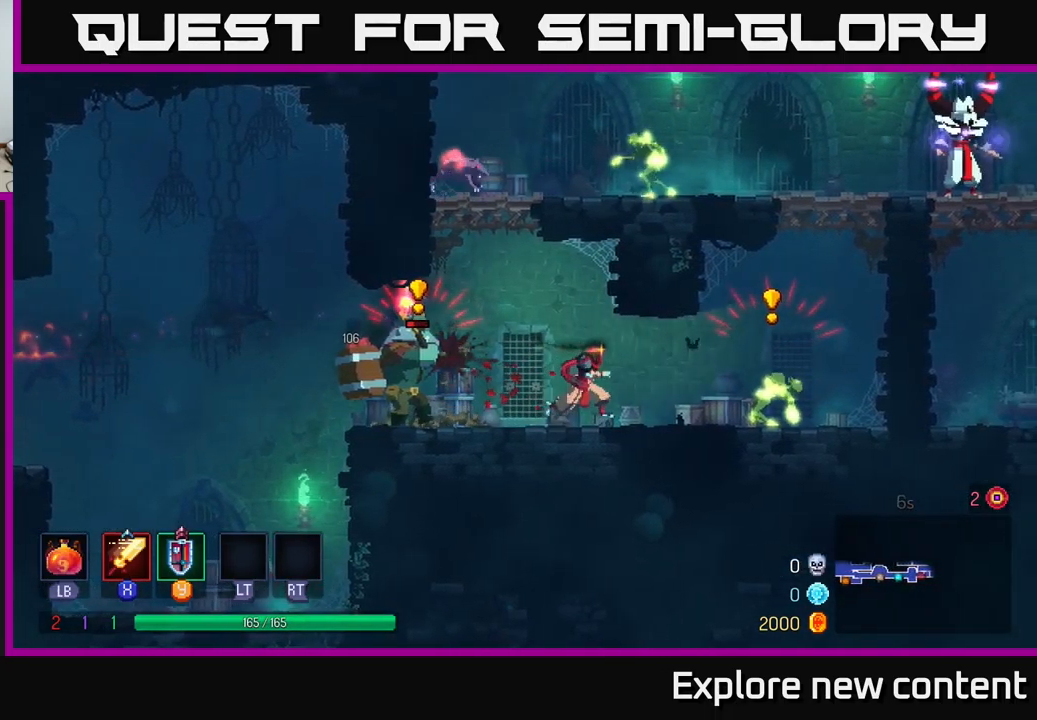
{"buttons": [], "left_stick": "right", "right_stick": "center", "events": [[167, "Y", "down"], [250, "Y", "up"]]}
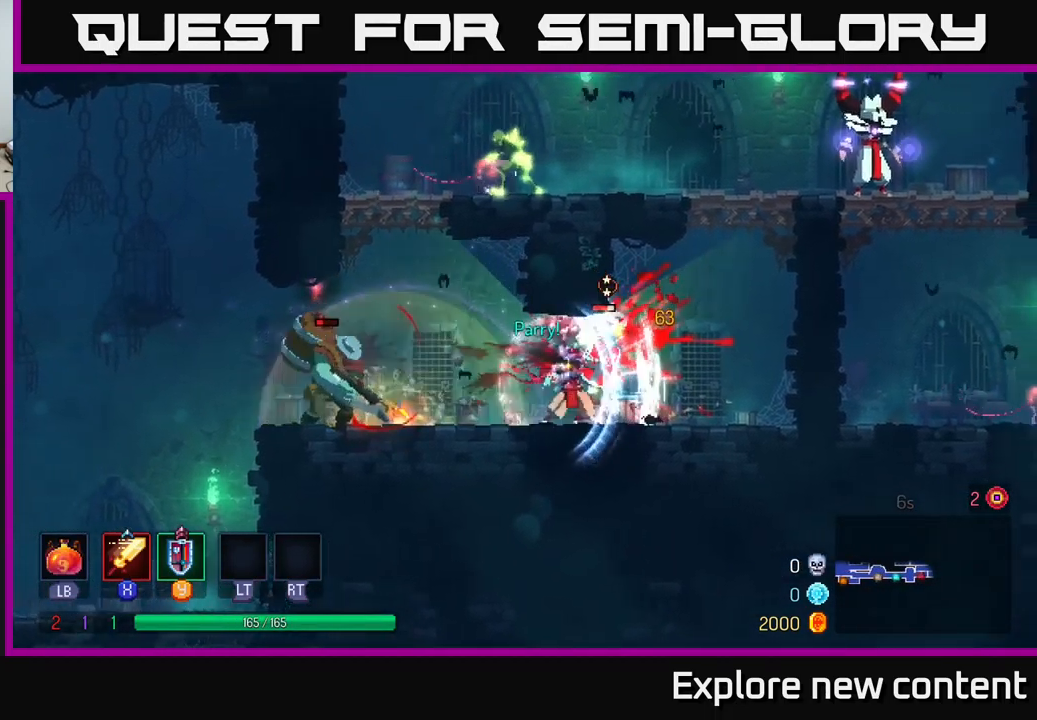
{"buttons": ["X"], "left_stick": "left", "right_stick": "center", "events": [[33, "B", "down"], [167, "B", "up"], [333, "left_stick", "left"], [400, "X", "down"]]}
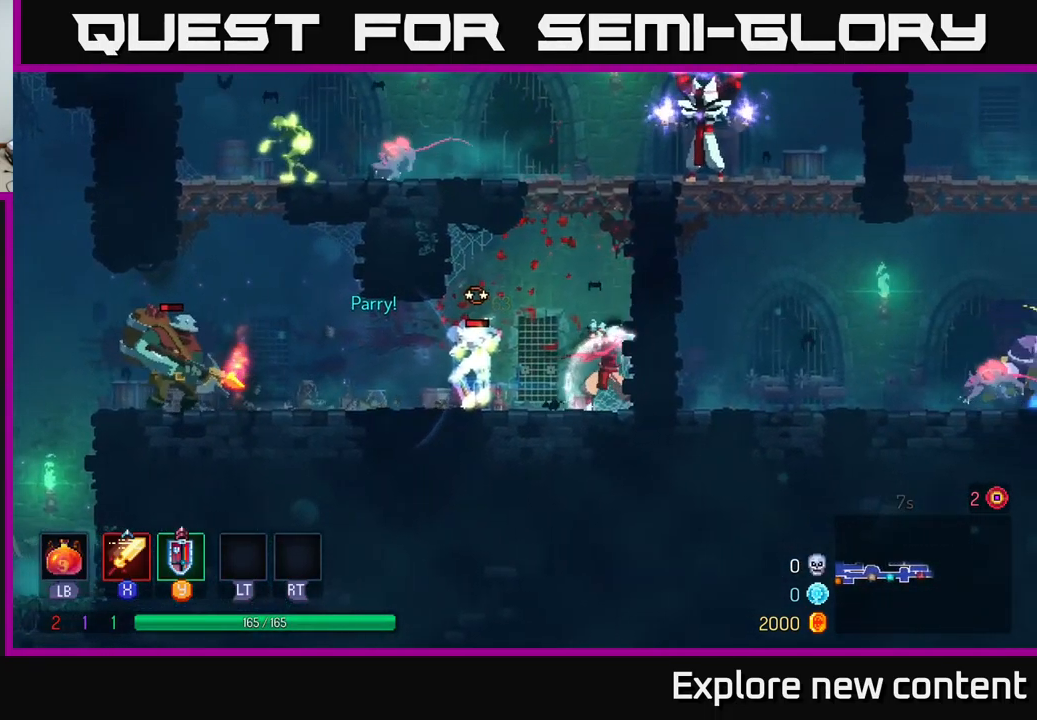
{"buttons": [], "left_stick": "left", "right_stick": "center", "events": [[17, "X", "up"], [33, "left_stick", "center"], [300, "X", "down"], [400, "left_stick", "left"], [433, "X", "up"]]}
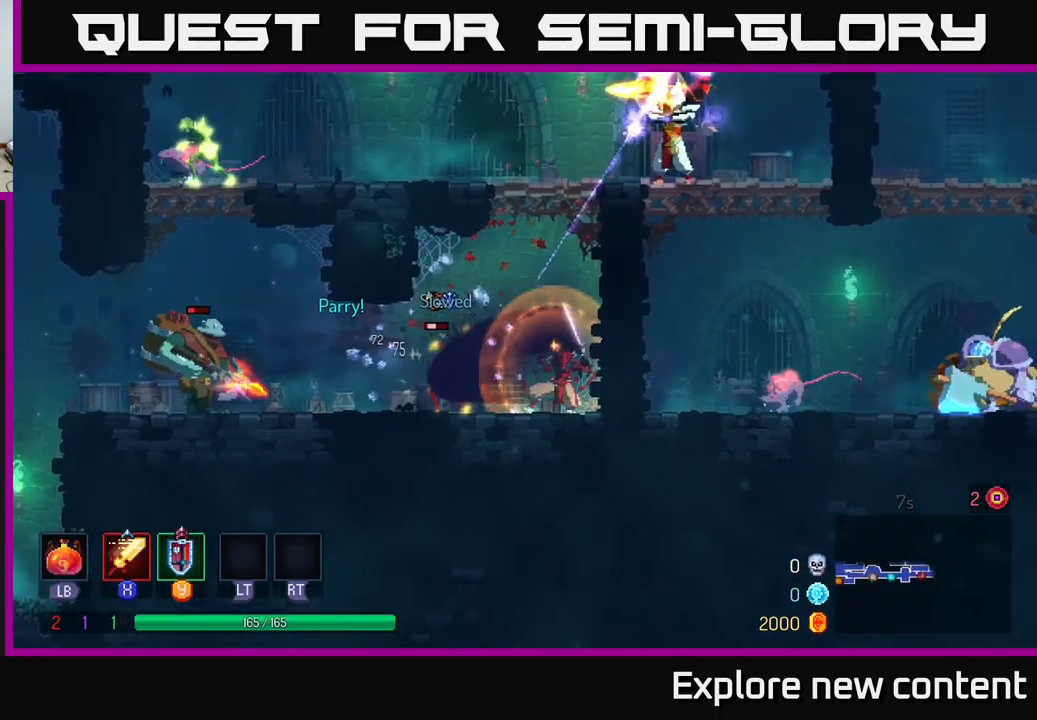
{"buttons": [], "left_stick": "right", "right_stick": "center", "events": [[183, "left_stick", "center"], [267, "left_stick", "left"], [350, "Y", "down"], [350, "left_stick", "center"], [434, "Y", "up"], [467, "left_stick", "right"]]}
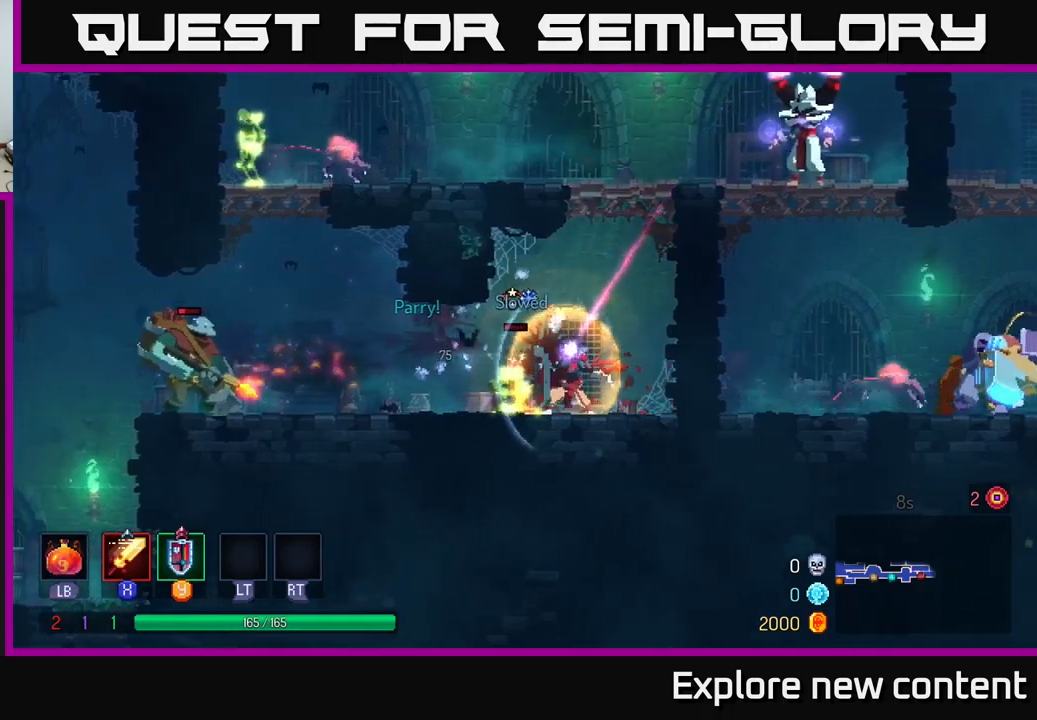
{"buttons": [], "left_stick": "left", "right_stick": "center", "events": [[134, "left_stick", "center"], [217, "left_stick", "left"], [300, "X", "down"], [384, "X", "up"]]}
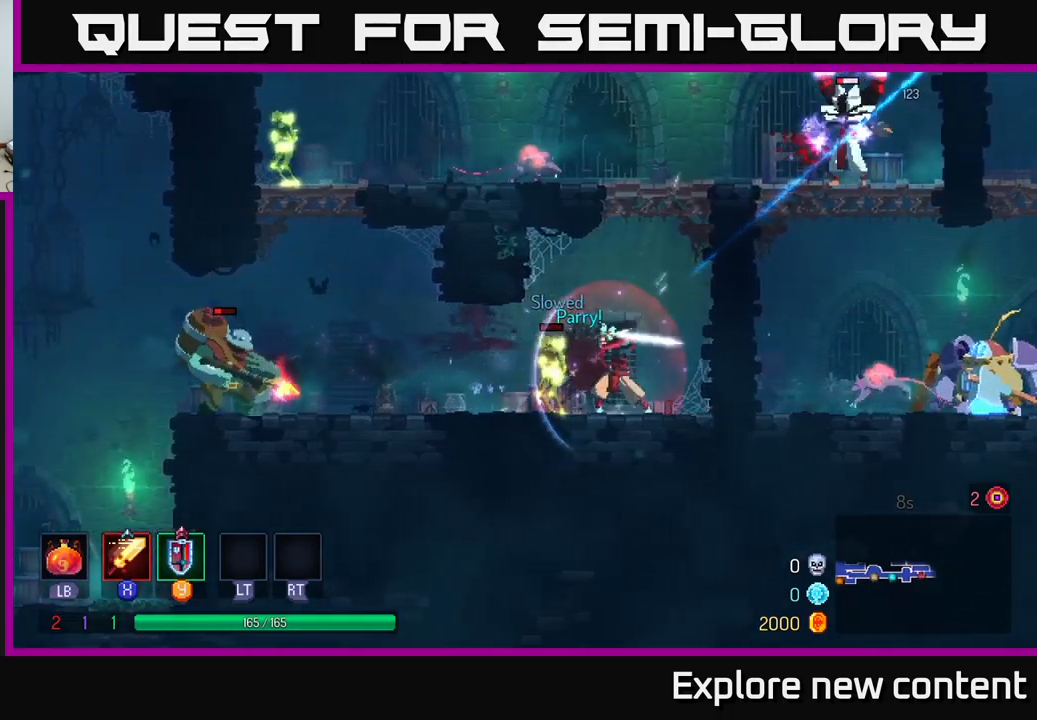
{"buttons": [], "left_stick": "center", "right_stick": "center", "events": [[67, "left_stick", "center"], [117, "X", "down"], [134, "left_stick", "left"], [217, "X", "up"], [300, "left_stick", "center"]]}
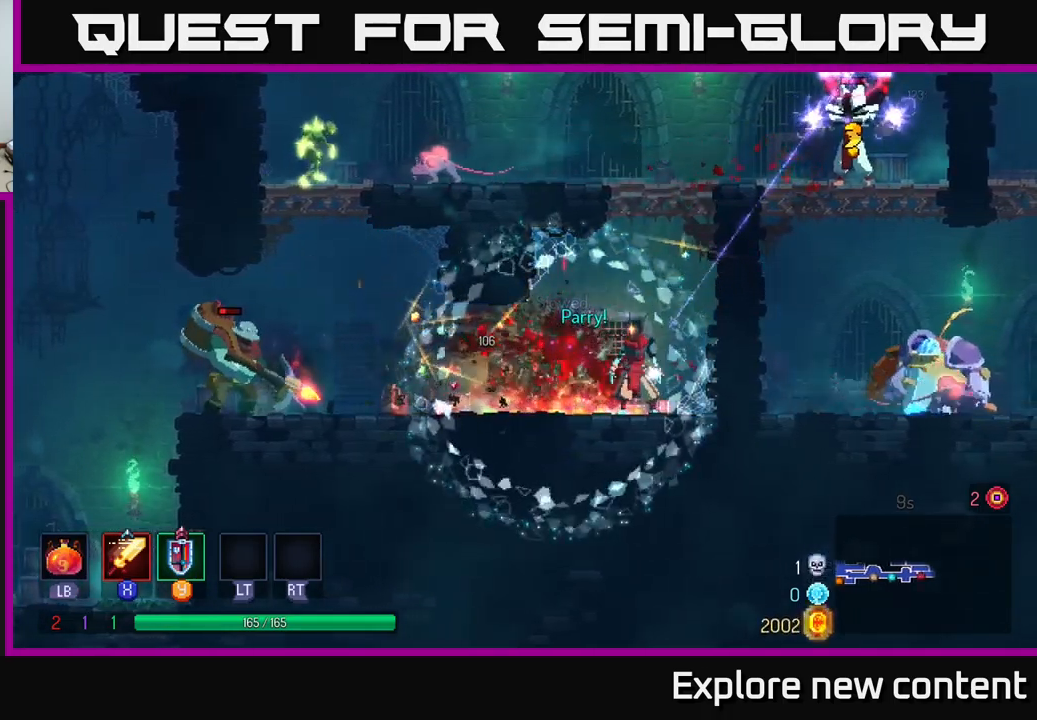
{"buttons": [], "left_stick": "center", "right_stick": "center", "events": [[184, "left_stick", "left"], [384, "left_stick", "center"]]}
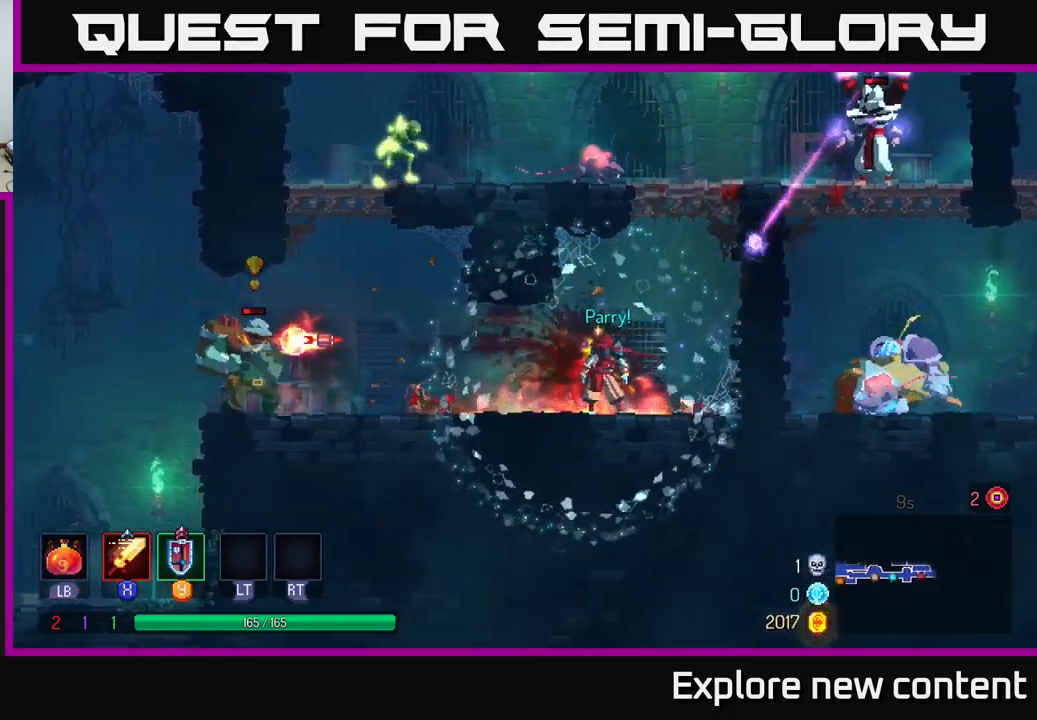
{"buttons": [], "left_stick": "left", "right_stick": "center", "events": [[150, "left_stick", "left"], [234, "Y", "down"], [317, "Y", "up"], [350, "left_stick", "center"], [434, "left_stick", "left"]]}
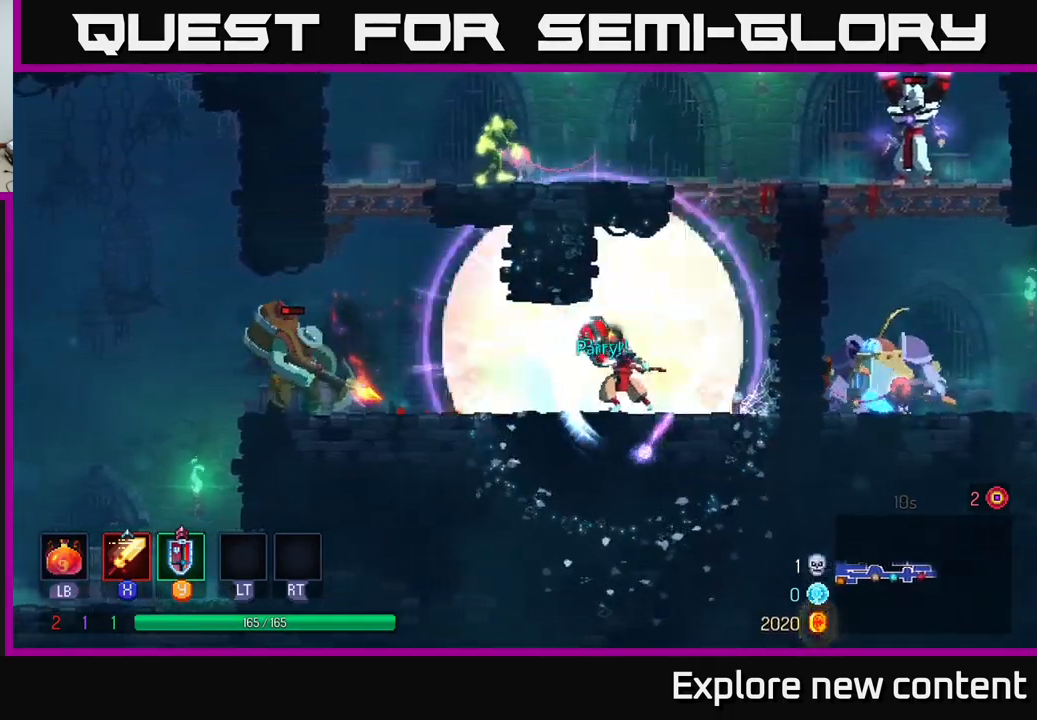
{"buttons": ["X"], "left_stick": "left", "right_stick": "center", "events": [[150, "left_stick", "center"], [234, "left_stick", "left"], [334, "X", "down"]]}
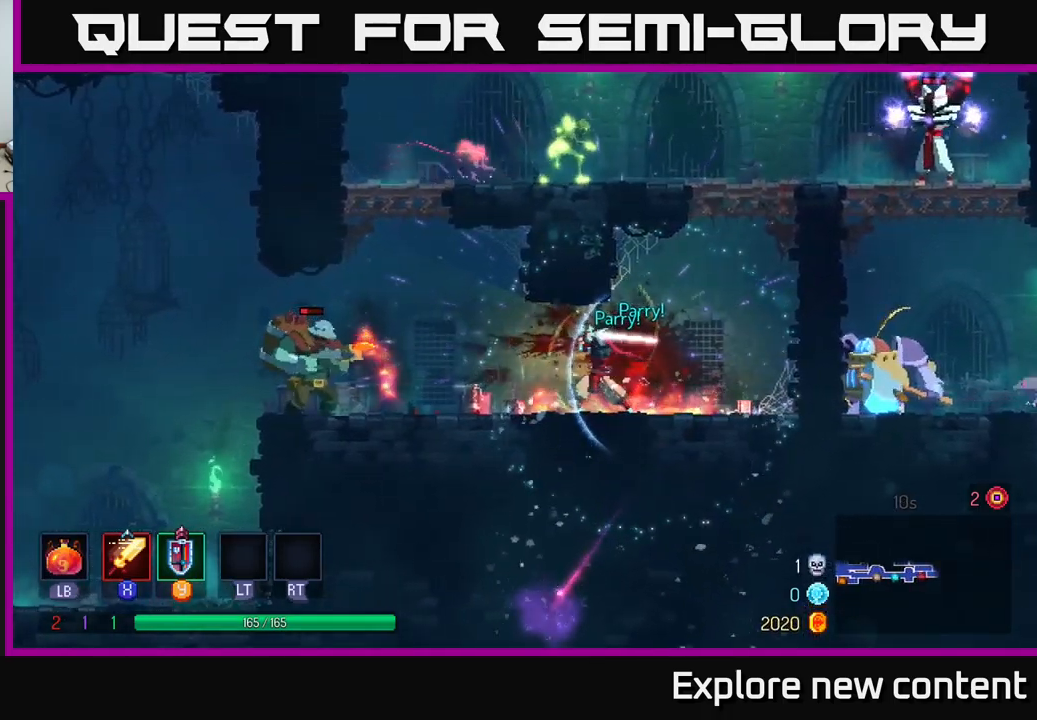
{"buttons": [], "left_stick": "center", "right_stick": "center", "events": [[34, "X", "up"], [450, "left_stick", "center"]]}
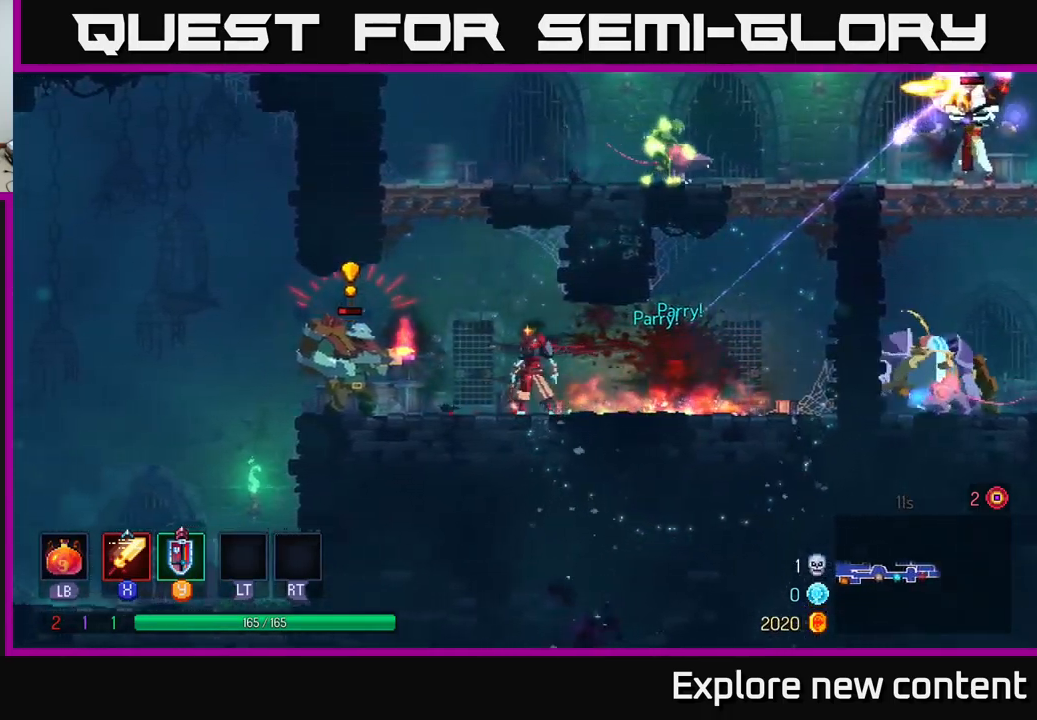
{"buttons": [], "left_stick": "right", "right_stick": "center", "events": [[84, "left_stick", "left"], [200, "B", "down"], [400, "B", "up"], [467, "left_stick", "right"]]}
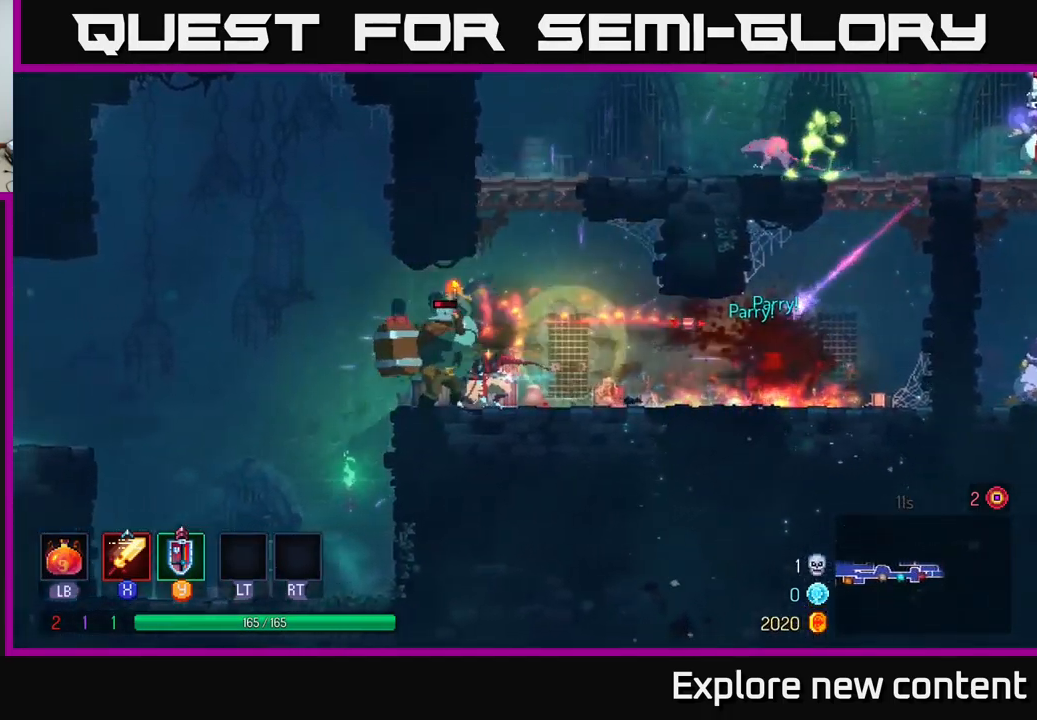
{"buttons": [], "left_stick": "center", "right_stick": "center", "events": [[117, "X", "down"], [117, "left_stick", "left"], [217, "X", "up"], [284, "left_stick", "center"]]}
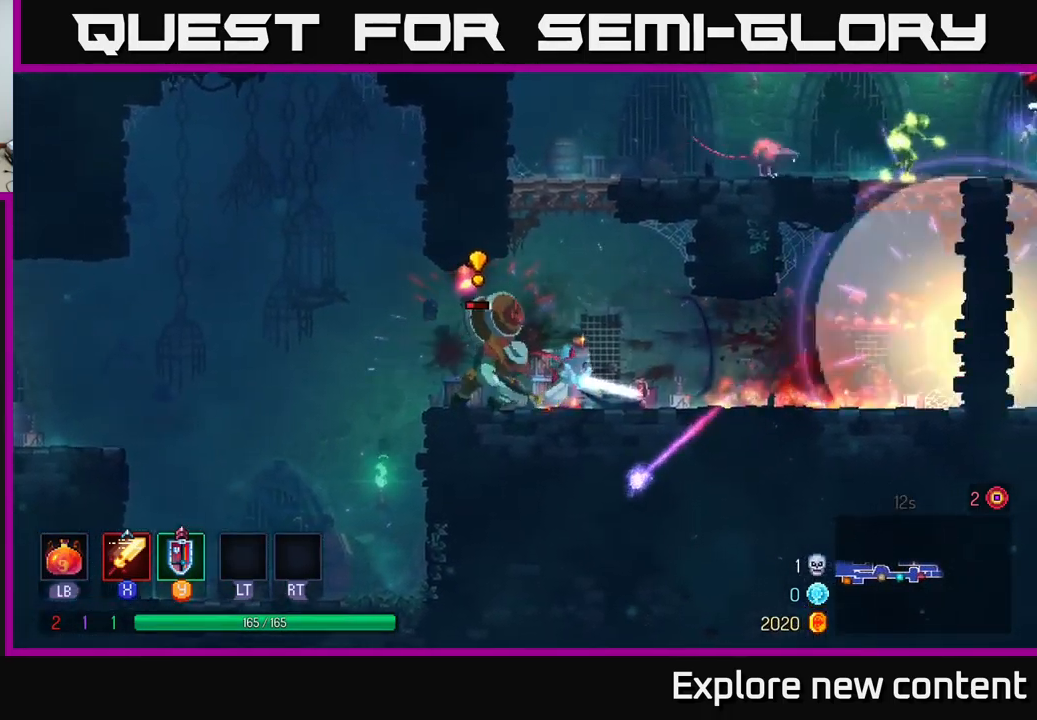
{"buttons": [], "left_stick": "left", "right_stick": "center", "events": [[34, "X", "down"], [50, "left_stick", "left"], [184, "X", "up"], [317, "X", "down"], [417, "X", "up"]]}
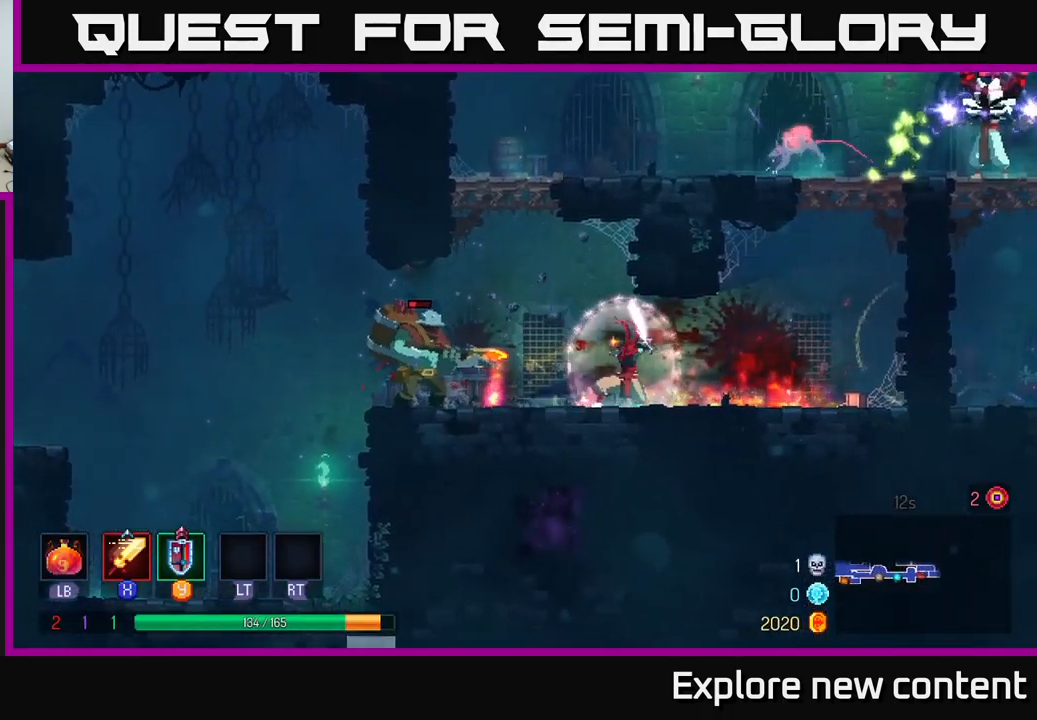
{"buttons": [], "left_stick": "left", "right_stick": "center", "events": [[17, "X", "down"], [100, "X", "up"], [250, "X", "down"], [383, "X", "up"]]}
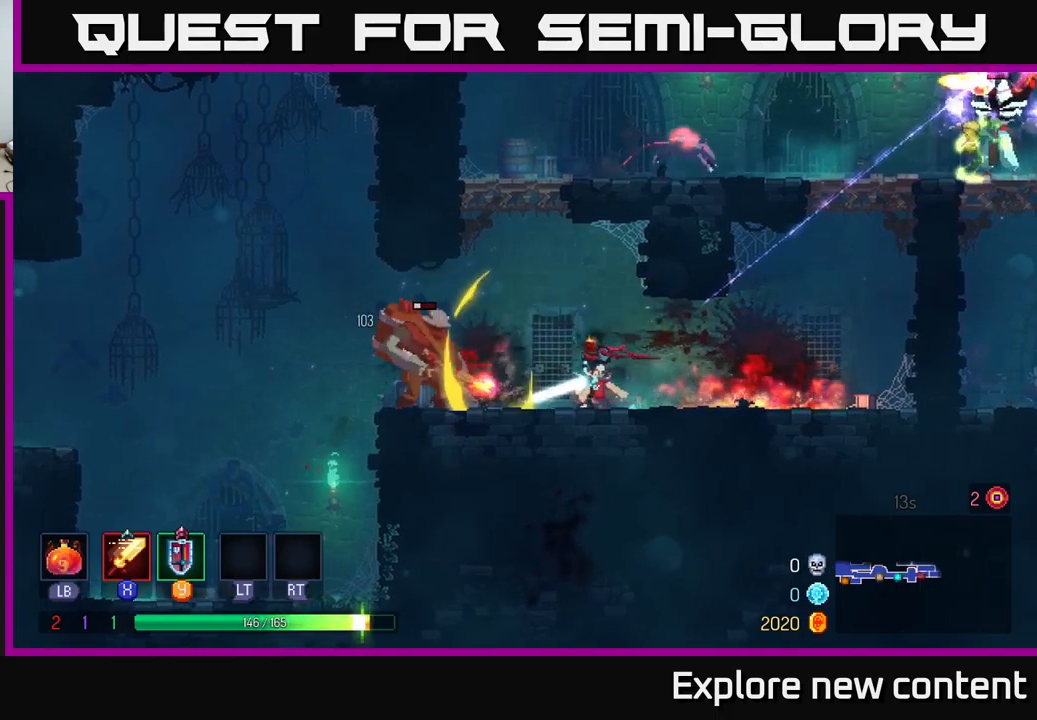
{"buttons": [], "left_stick": "left", "right_stick": "center", "events": [[84, "X", "down"], [84, "left_stick", "center"], [217, "left_stick", "left"], [234, "X", "up"], [400, "X", "down"], [484, "X", "up"]]}
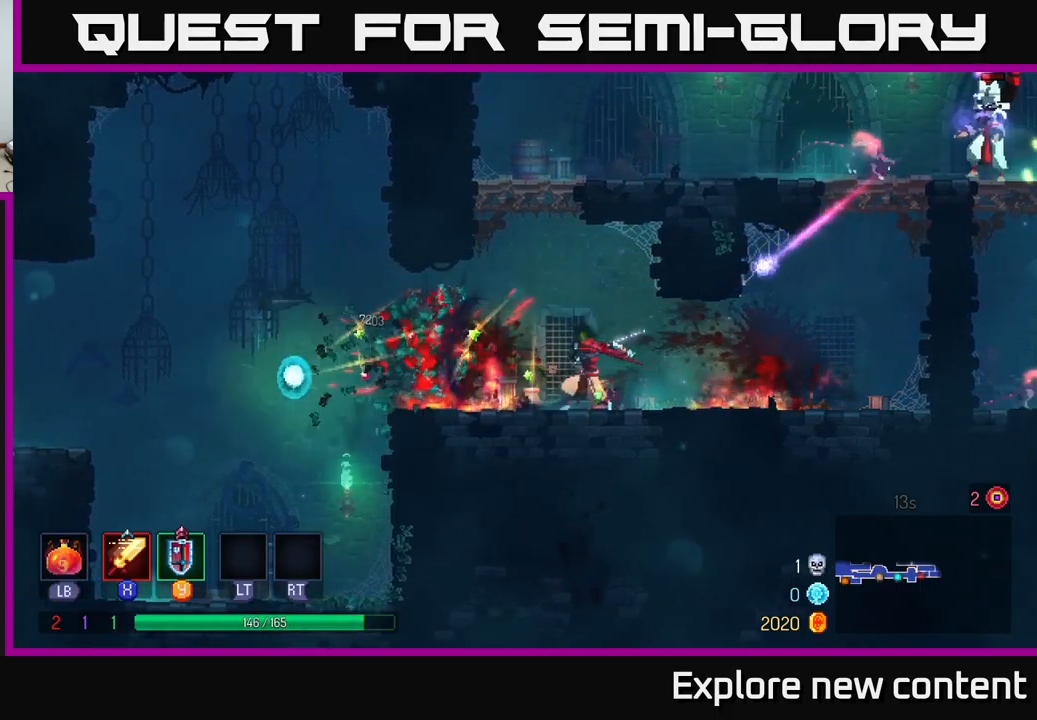
{"buttons": [], "left_stick": "center", "right_stick": "center", "events": [[134, "left_stick", "center"], [200, "left_stick", "right"], [234, "Y", "down"], [300, "Y", "up"], [417, "left_stick", "center"]]}
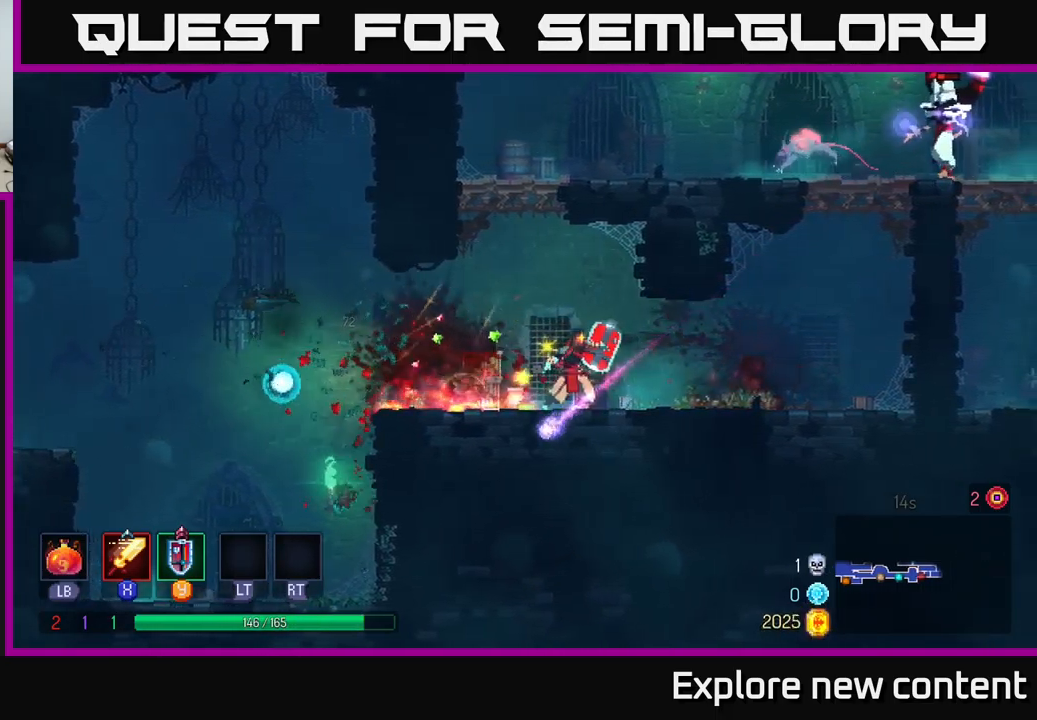
{"buttons": [], "left_stick": "left", "right_stick": "center", "events": [[184, "left_stick", "left"], [367, "A", "down"], [467, "A", "up"]]}
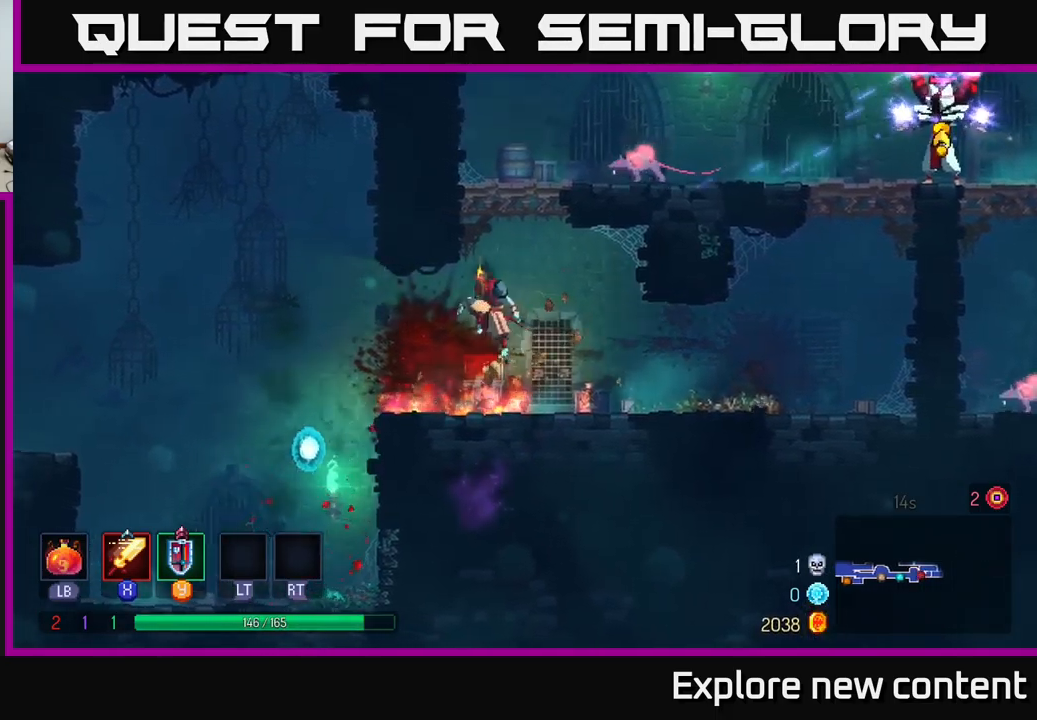
{"buttons": [], "left_stick": "right", "right_stick": "center", "events": [[134, "B", "down"], [267, "B", "up"], [300, "left_stick", "right"]]}